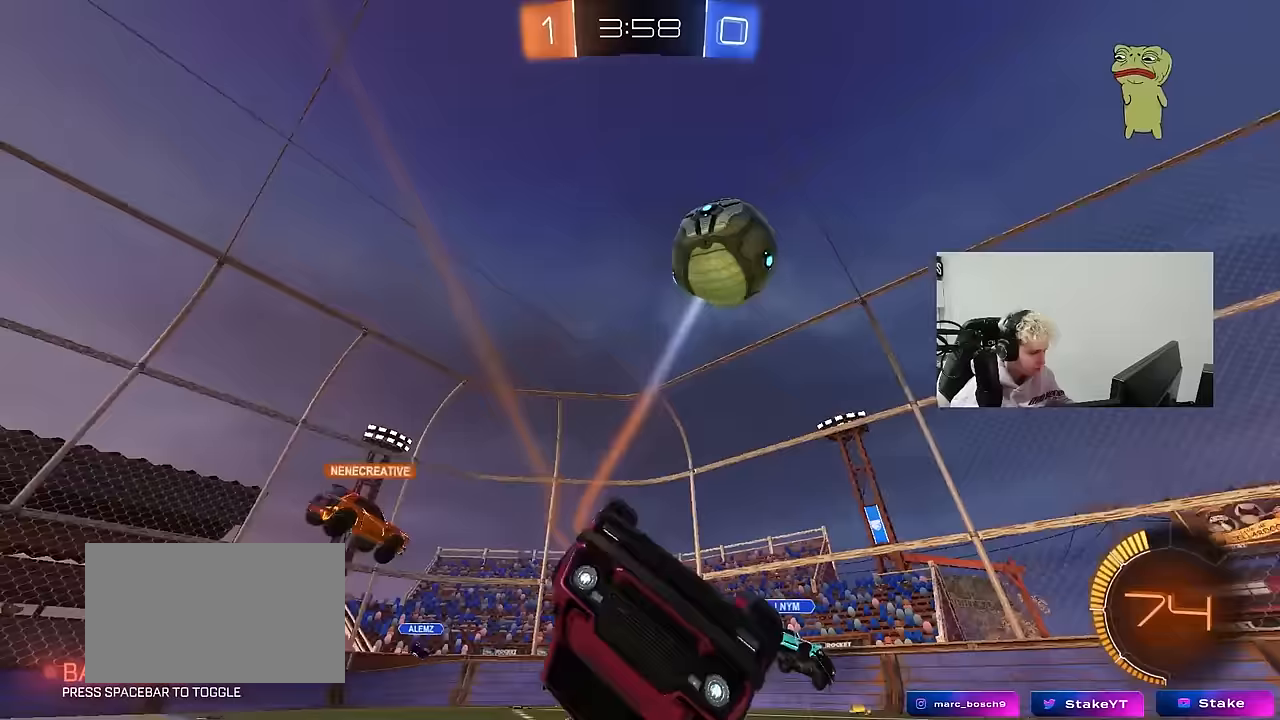
Gameplay with keyboard and mouse; each line is a JSON object with the keys and mouse buttons held at the frame after it. "events" lists presses ("down") and releases ("up") of "1", "2", "3", "4", "5", "a", "alt", "c", "caps_lock", "ctrl", "d", "e", "f", "g", "q", "r", "s", "shift", "space", "t", "tab", "v", "w", "x", "z", "mouse_left", "mouse_wheel" and "mouse_right" between this image and that frame as [ms after this image, input, new state], when the widget could be followed in between. "mouse_left", "mouse_wheel", "mouse_right" = the "left", "wheel", "right" buttons of the "mouse" list. No other keys are recorded. "wheel" means that the mouse wheel is clicked or scrolled. Mouse movement is not recorded.
{"keys": ["a"], "mouse": [], "events": [[67, "s", "down"], [167, "mouse_left", "up"], [350, "space", "down"], [400, "s", "up"], [450, "d", "up"], [450, "shift", "up"], [500, "a", "down"], [500, "space", "up"]]}
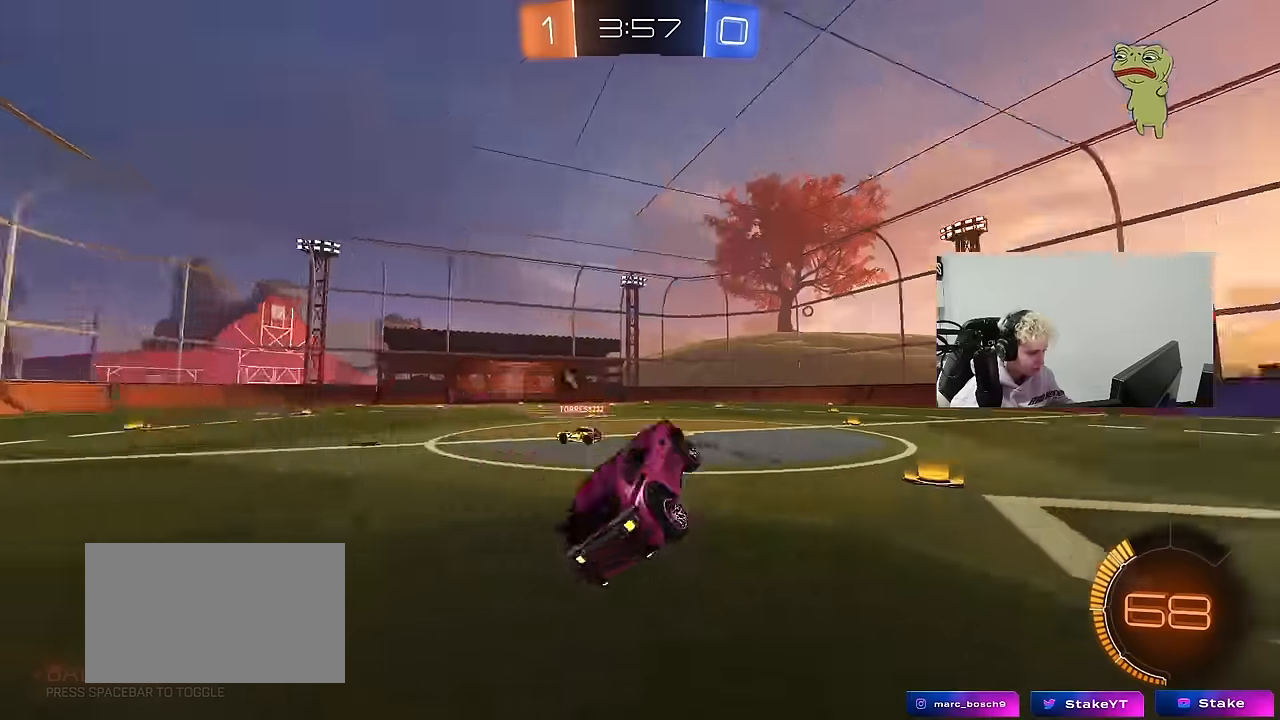
{"keys": ["w"], "mouse": [], "events": [[83, "a", "up"], [83, "w", "down"], [317, "a", "down"], [467, "a", "up"]]}
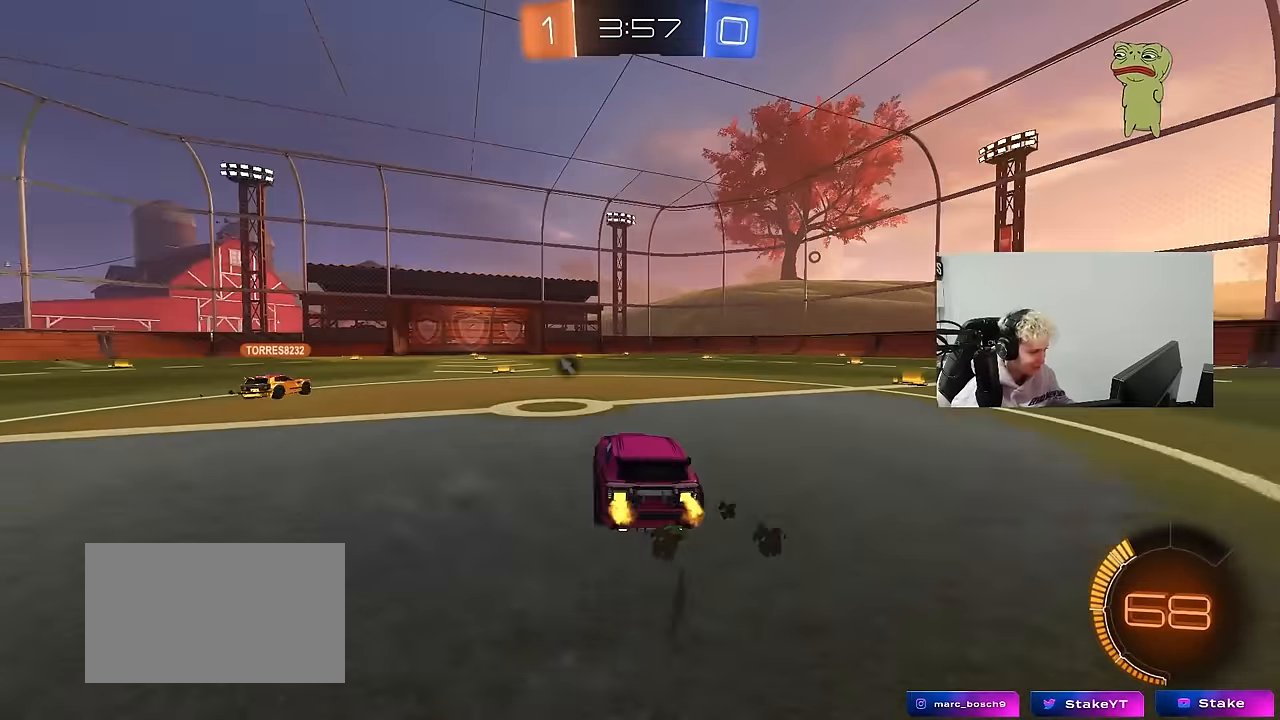
{"keys": ["a", "s", "shift", "space"], "mouse": [], "events": [[50, "mouse_right", "down"], [100, "a", "down"], [100, "mouse_left", "down"], [100, "shift", "down"], [200, "mouse_right", "up"], [250, "mouse_right", "down"], [333, "s", "down"], [333, "w", "up"], [433, "mouse_right", "up"], [433, "space", "down"], [483, "mouse_left", "up"]]}
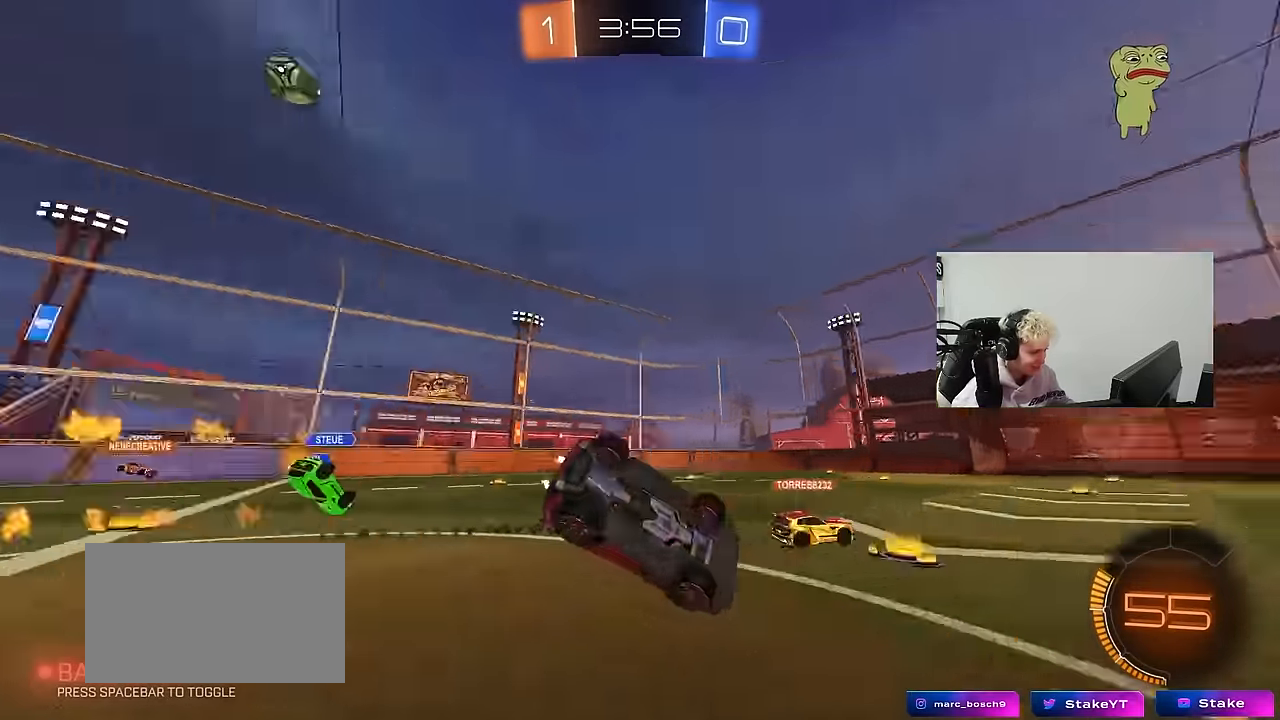
{"keys": ["a", "s"], "mouse": [], "events": [[117, "space", "up"], [167, "s", "up"], [267, "s", "down"], [450, "shift", "up"]]}
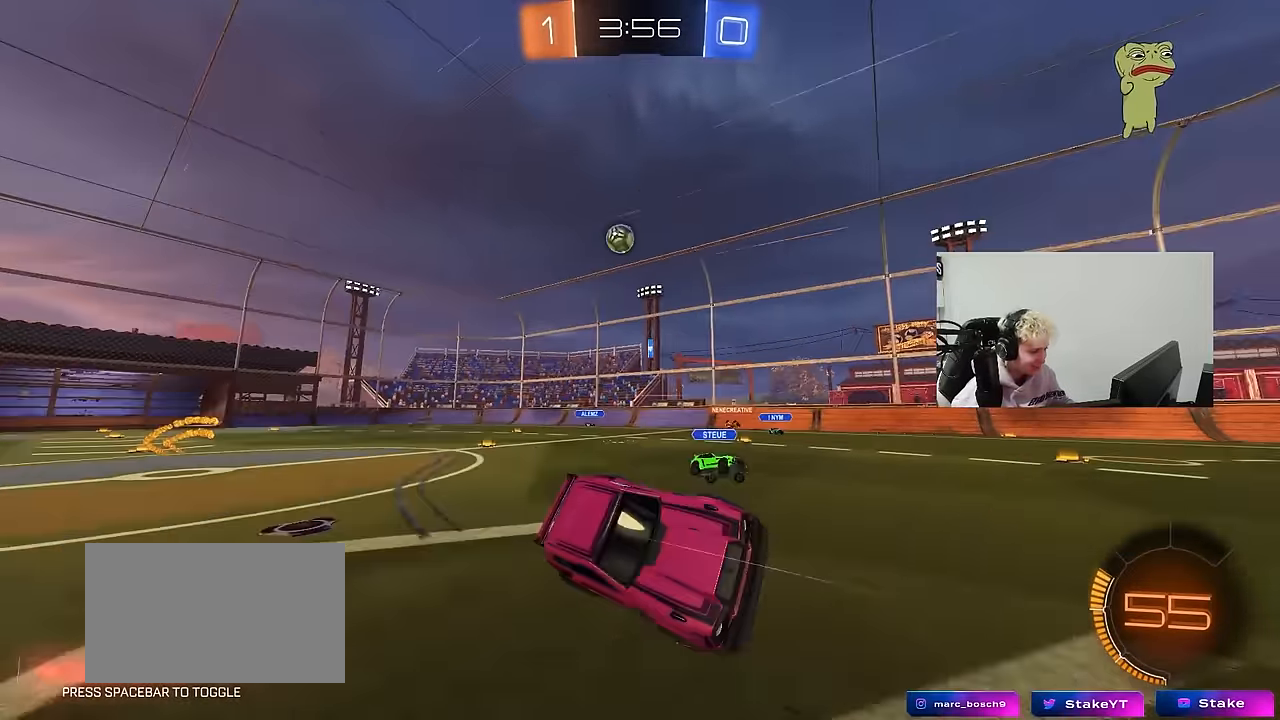
{"keys": ["d", "s"], "mouse": [], "events": [[33, "a", "up"], [33, "s", "up"], [233, "d", "down"], [417, "s", "down"]]}
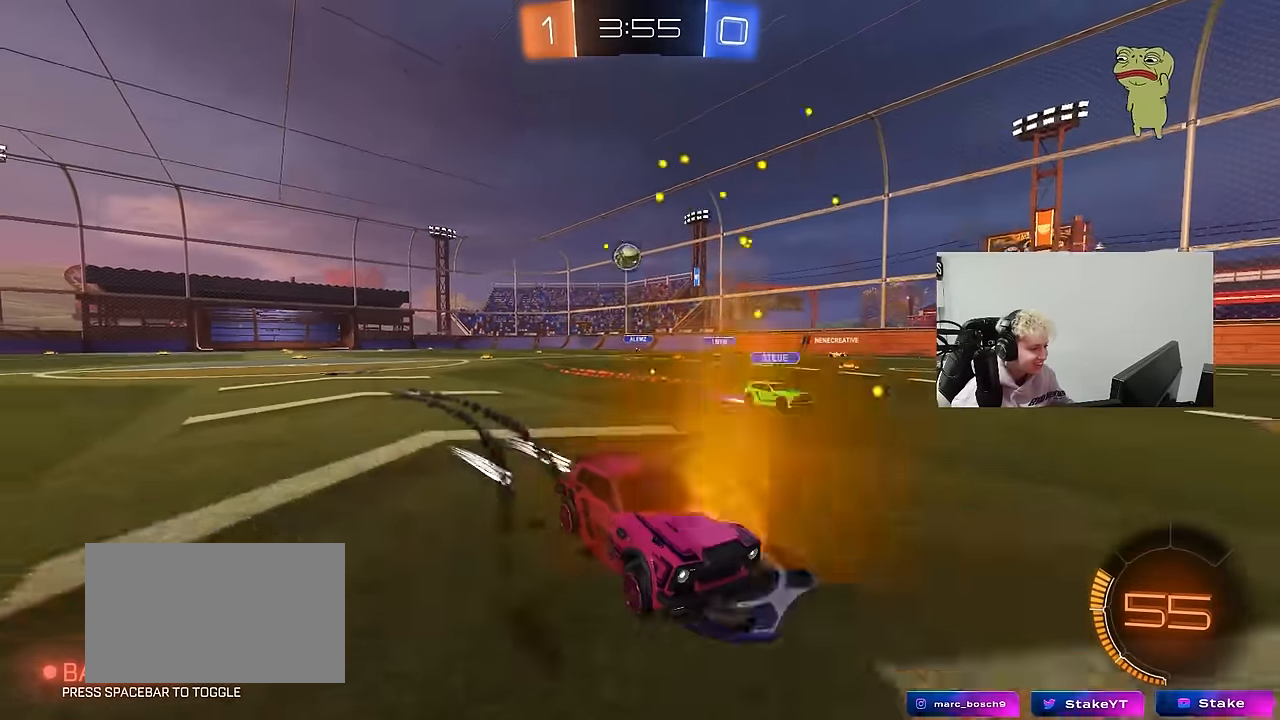
{"keys": ["a"], "mouse": [], "events": [[50, "a", "down"], [50, "d", "up"], [200, "s", "up"], [250, "a", "up"], [383, "a", "down"], [383, "w", "down"], [433, "w", "up"]]}
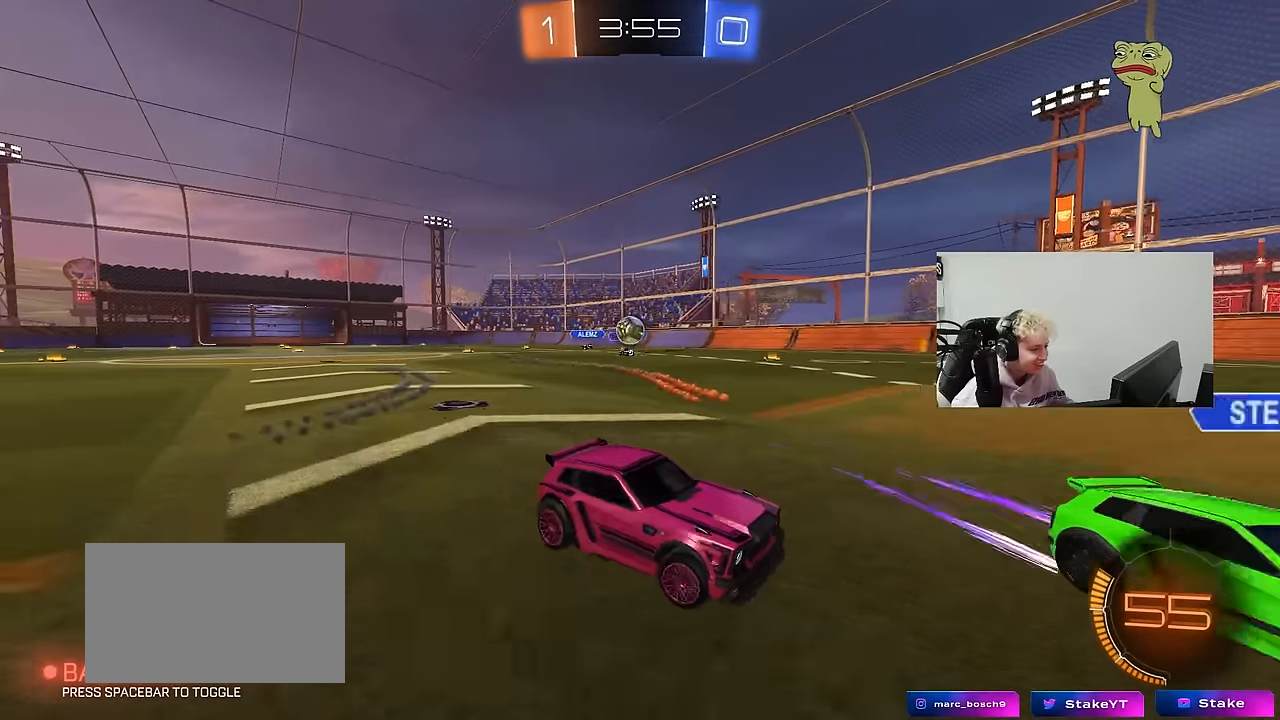
{"keys": ["w"], "mouse": [], "events": [[167, "s", "down"], [300, "a", "up"], [300, "s", "up"], [450, "w", "down"]]}
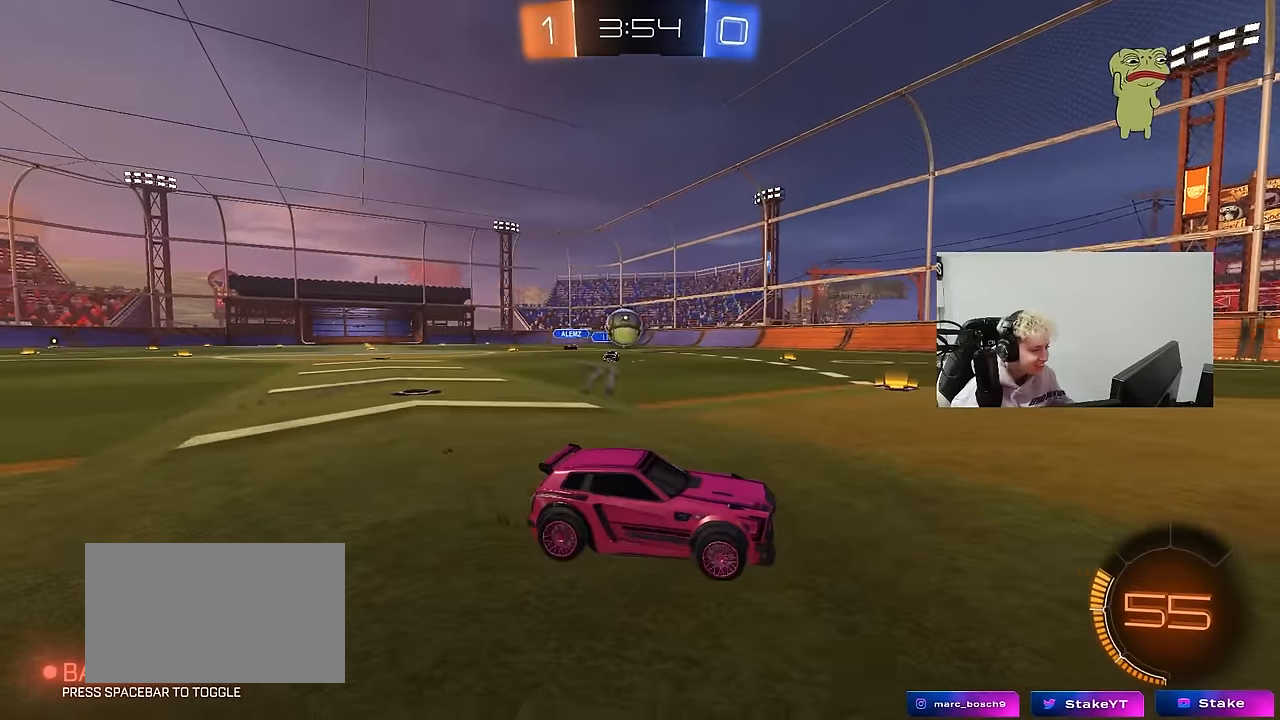
{"keys": ["d", "s"], "mouse": ["right"], "events": [[183, "w", "up"], [233, "a", "down"], [233, "s", "down"], [333, "mouse_right", "down"], [417, "d", "down"], [467, "a", "up"]]}
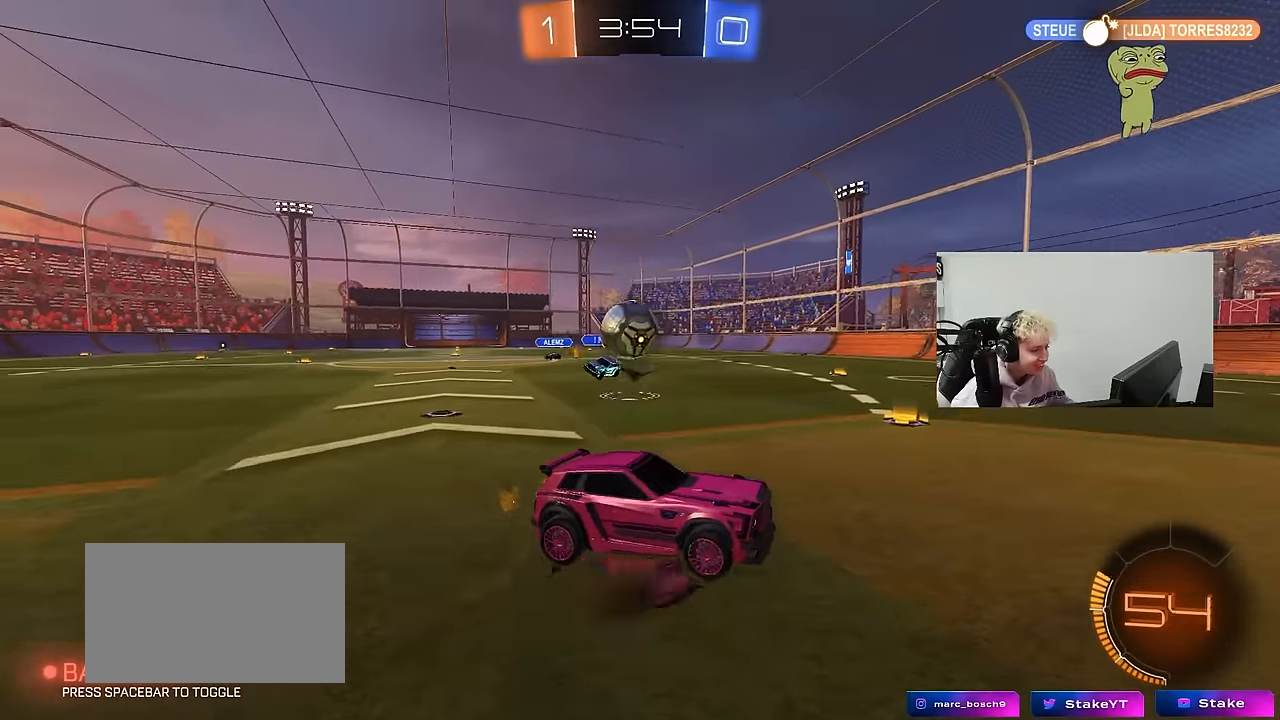
{"keys": ["a", "shift", "w"], "mouse": ["left"], "events": [[17, "d", "up"], [17, "mouse_left", "down"], [17, "mouse_right", "up"], [17, "s", "up"], [250, "a", "down"], [483, "shift", "down"], [483, "w", "down"]]}
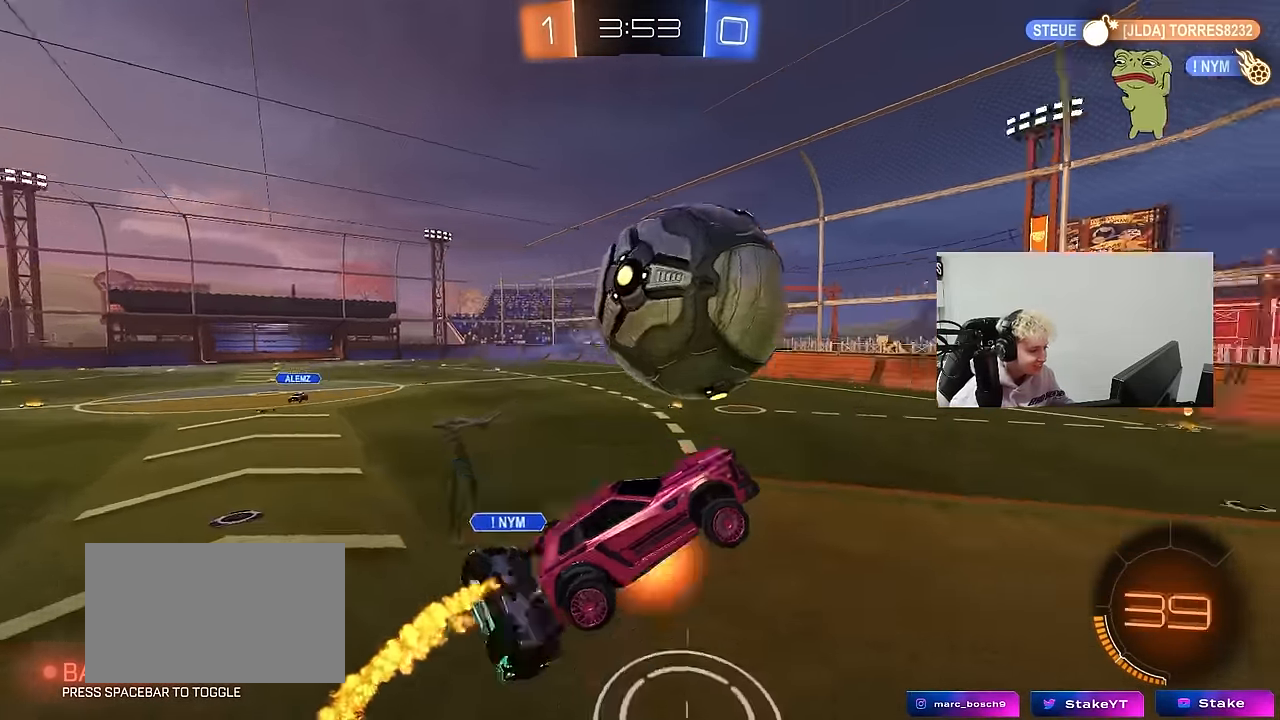
{"keys": ["d", "shift"], "mouse": [], "events": [[33, "a", "up"], [33, "d", "down"], [33, "mouse_right", "down"], [117, "s", "down"], [167, "w", "up"], [217, "mouse_right", "up"], [300, "mouse_left", "up"], [500, "s", "up"]]}
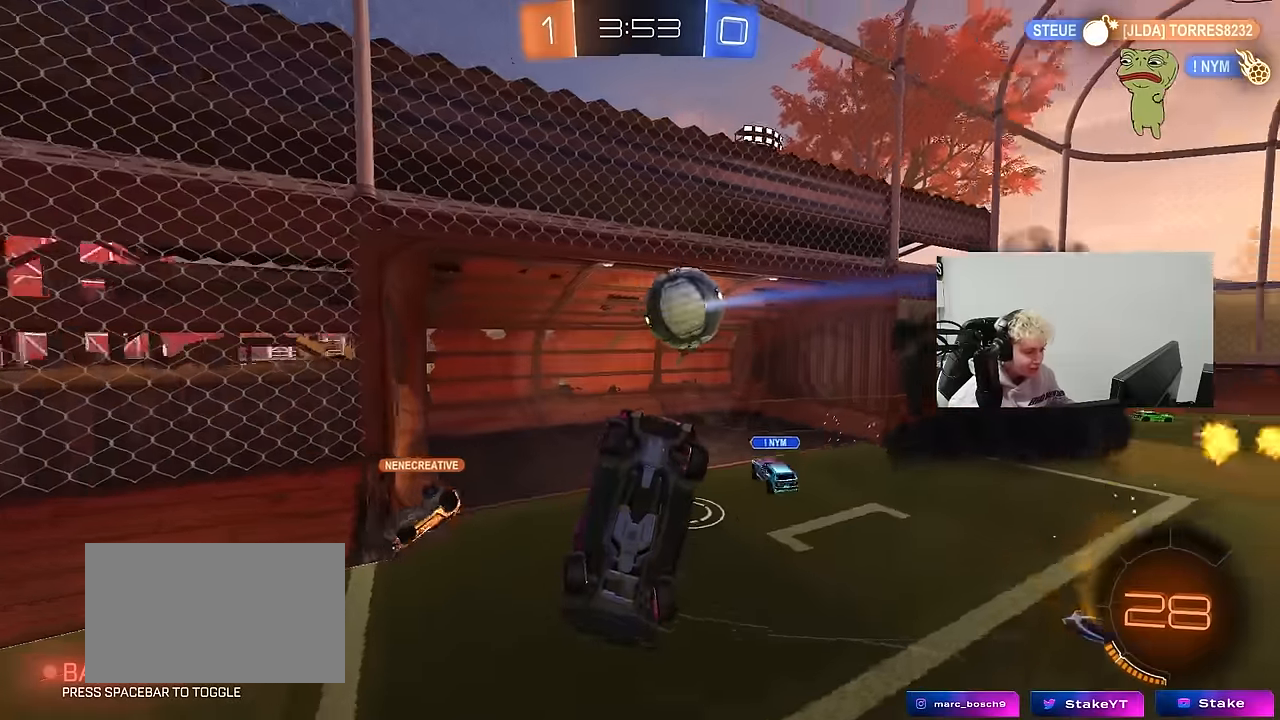
{"keys": ["space", "tab"], "mouse": [], "events": [[267, "shift", "up"], [317, "d", "up"], [367, "space", "down"], [467, "tab", "down"]]}
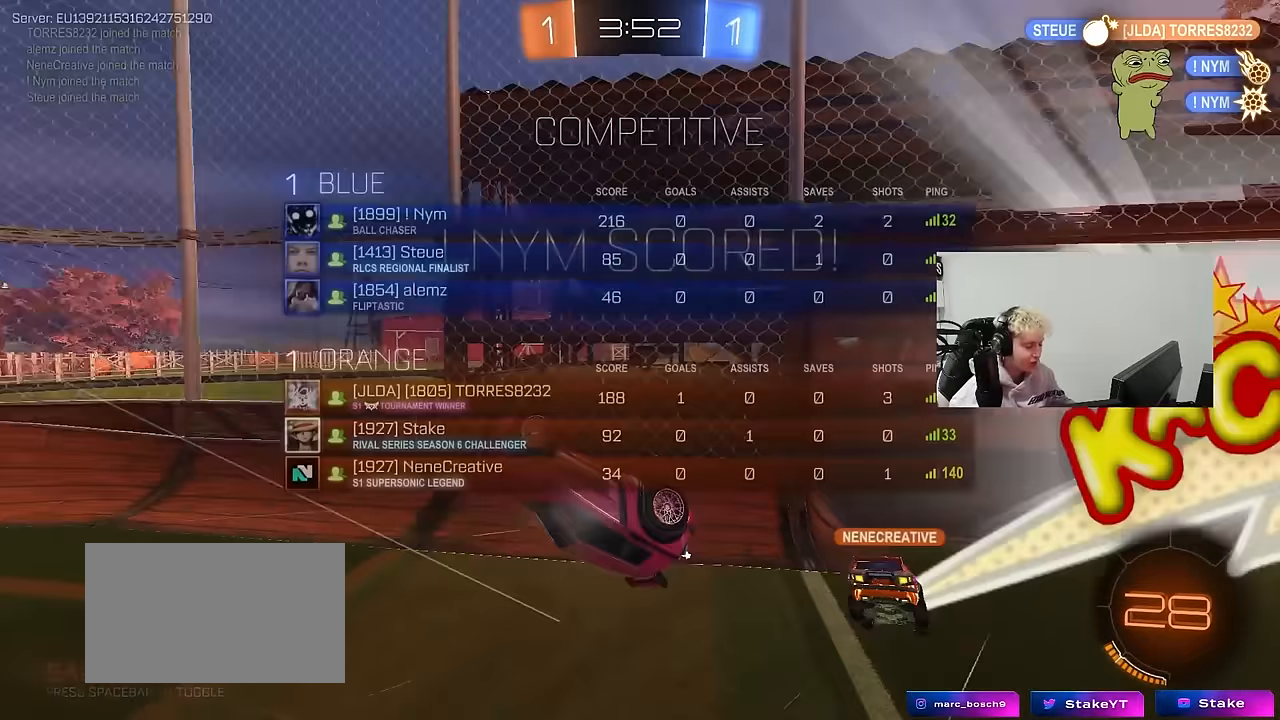
{"keys": ["d", "q", "s"], "mouse": [], "events": [[67, "space", "up"], [150, "tab", "up"], [300, "d", "down"], [383, "q", "down"], [433, "s", "down"]]}
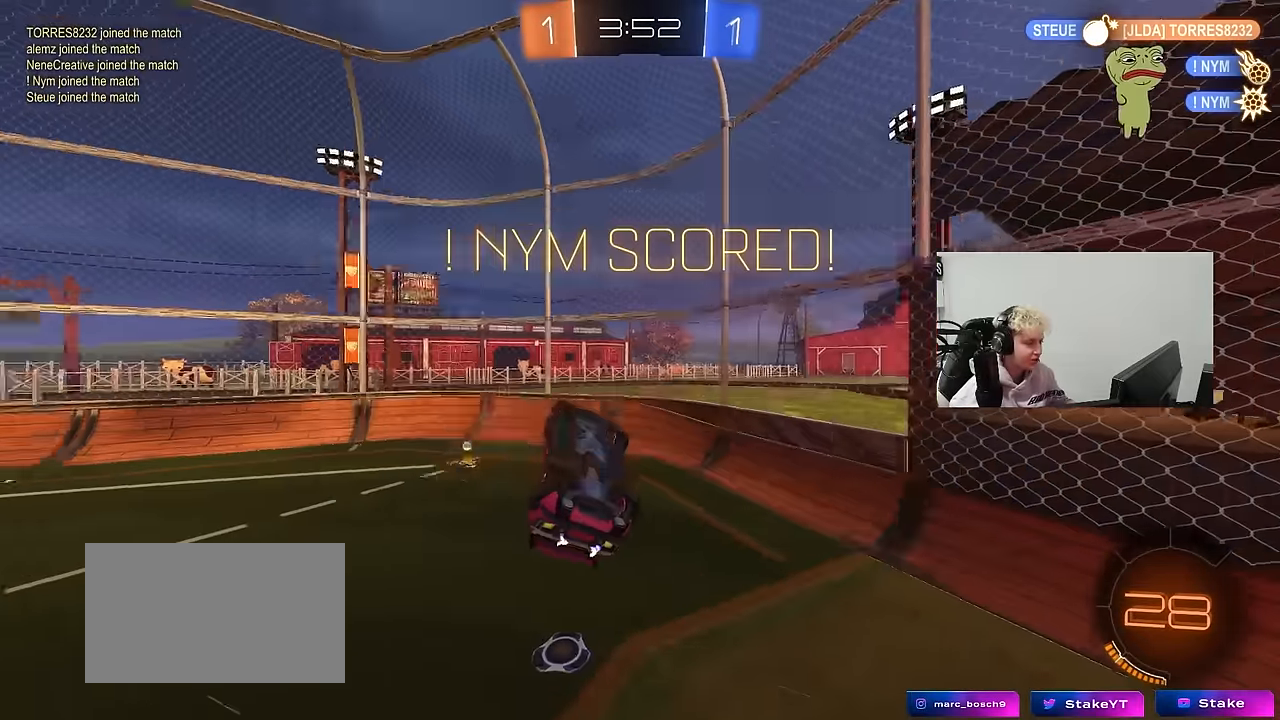
{"keys": ["a", "q", "w"], "mouse": [], "events": [[117, "s", "up"], [267, "w", "down"], [500, "a", "down"], [500, "d", "up"]]}
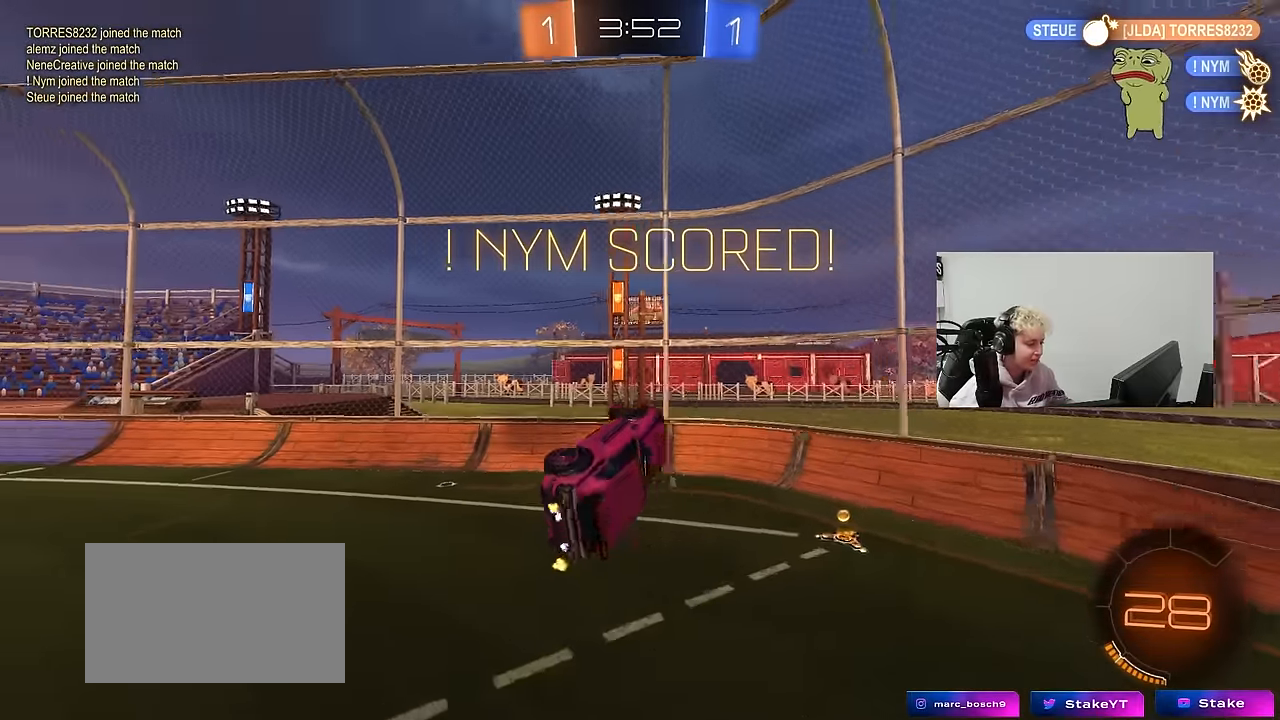
{"keys": ["d", "s"], "mouse": [], "events": [[83, "w", "up"], [283, "s", "down"], [417, "a", "up"], [417, "q", "up"], [467, "d", "down"]]}
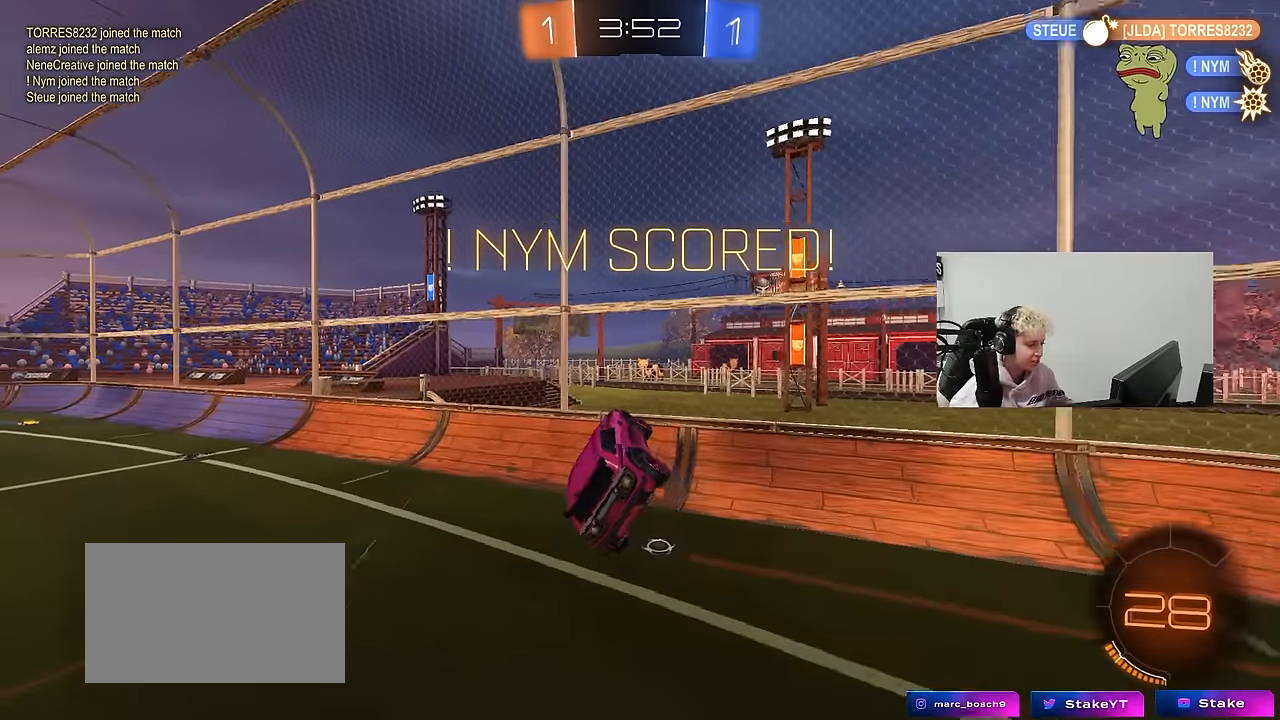
{"keys": [], "mouse": [], "events": [[17, "mouse_left", "down"], [50, "shift", "down"], [100, "s", "up"], [150, "shift", "up"], [200, "d", "up"], [300, "a", "down"], [333, "w", "down"], [383, "mouse_left", "up"], [433, "a", "up"], [483, "w", "up"]]}
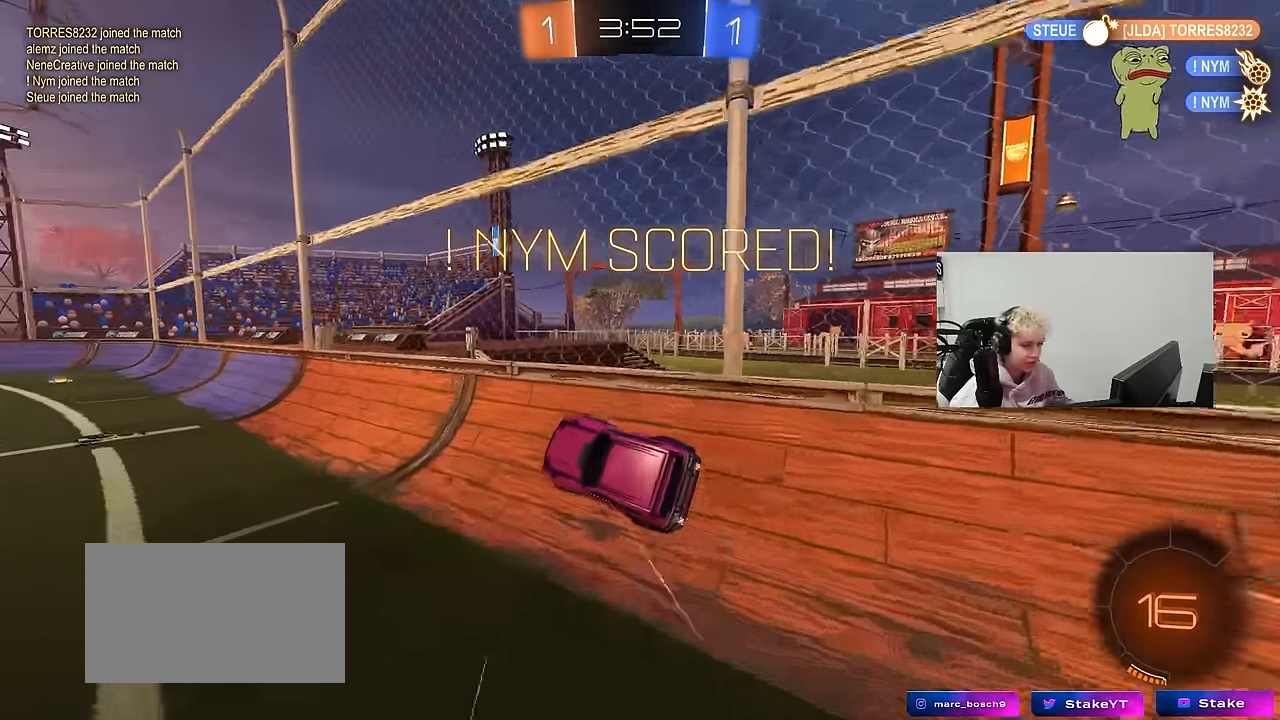
{"keys": ["shift", "w"], "mouse": ["right"], "events": [[33, "w", "down"], [167, "d", "down"], [217, "d", "up"], [217, "mouse_left", "down"], [267, "mouse_right", "down"], [300, "mouse_right", "up"], [350, "shift", "down"], [400, "mouse_right", "down"], [500, "mouse_left", "up"]]}
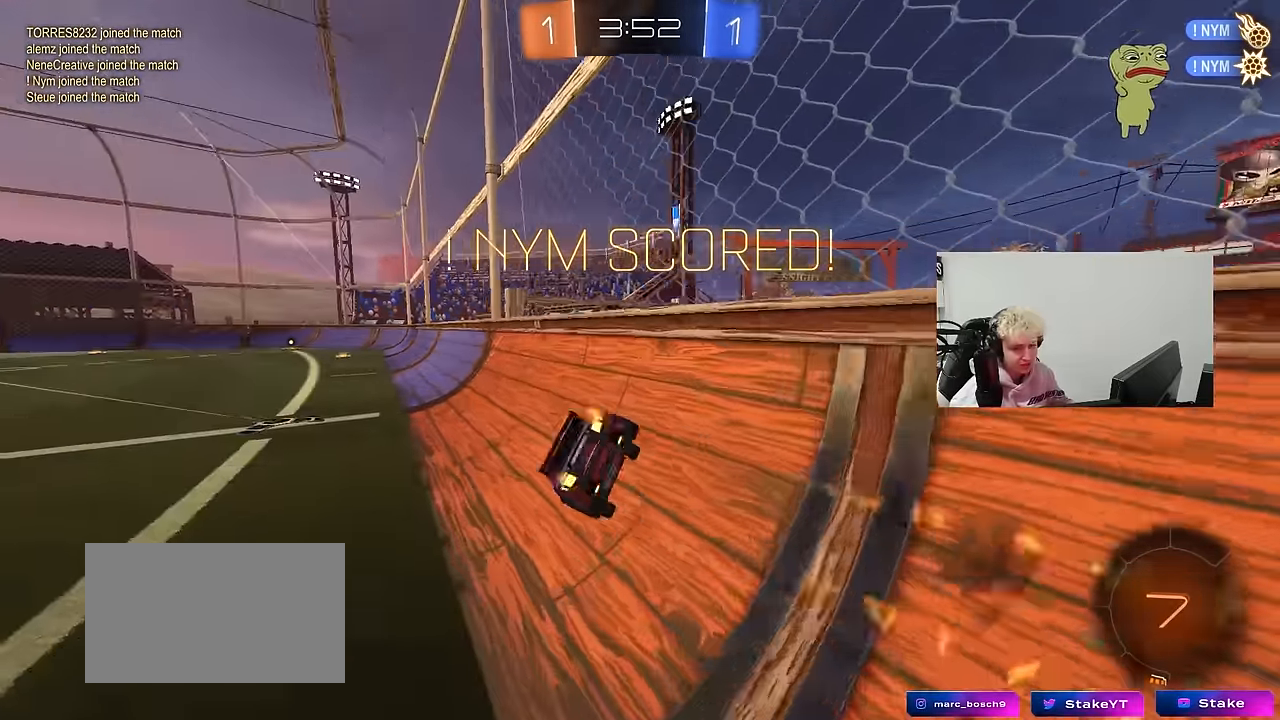
{"keys": [], "mouse": [], "events": [[83, "mouse_right", "up"], [133, "shift", "up"], [133, "w", "up"]]}
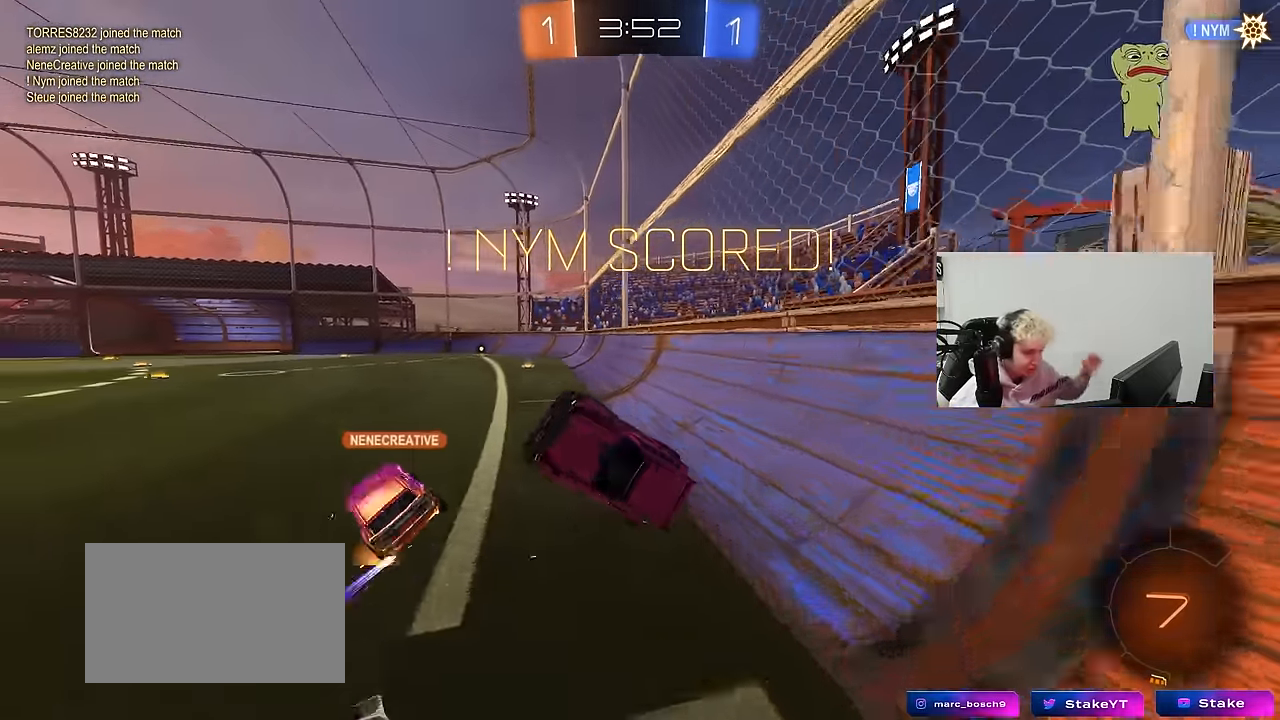
{"keys": [], "mouse": [], "events": []}
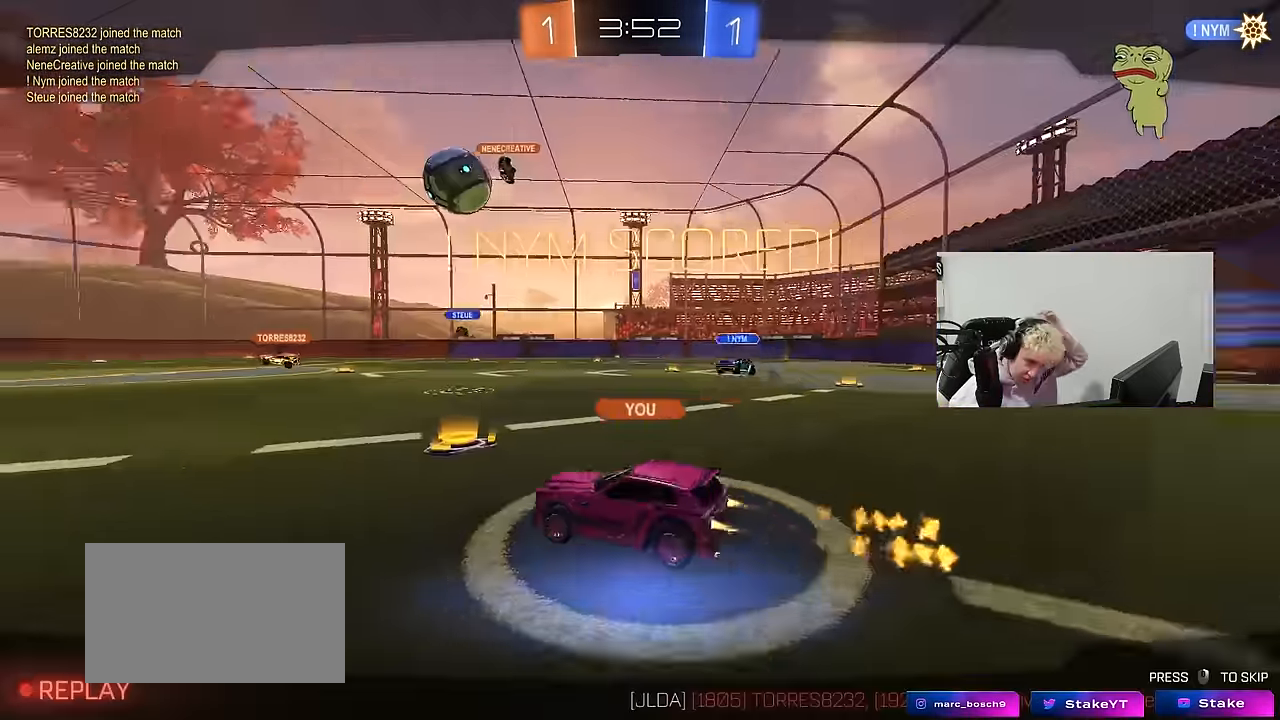
{"keys": [], "mouse": [], "events": []}
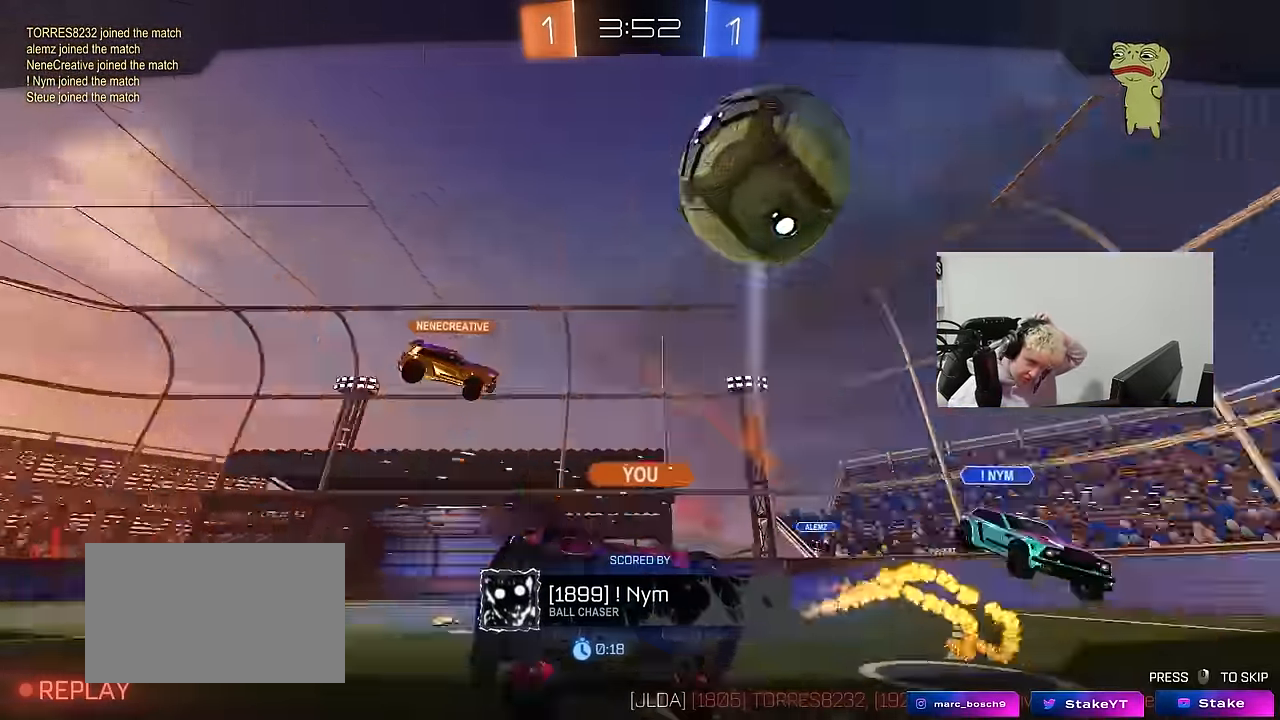
{"keys": [], "mouse": [], "events": []}
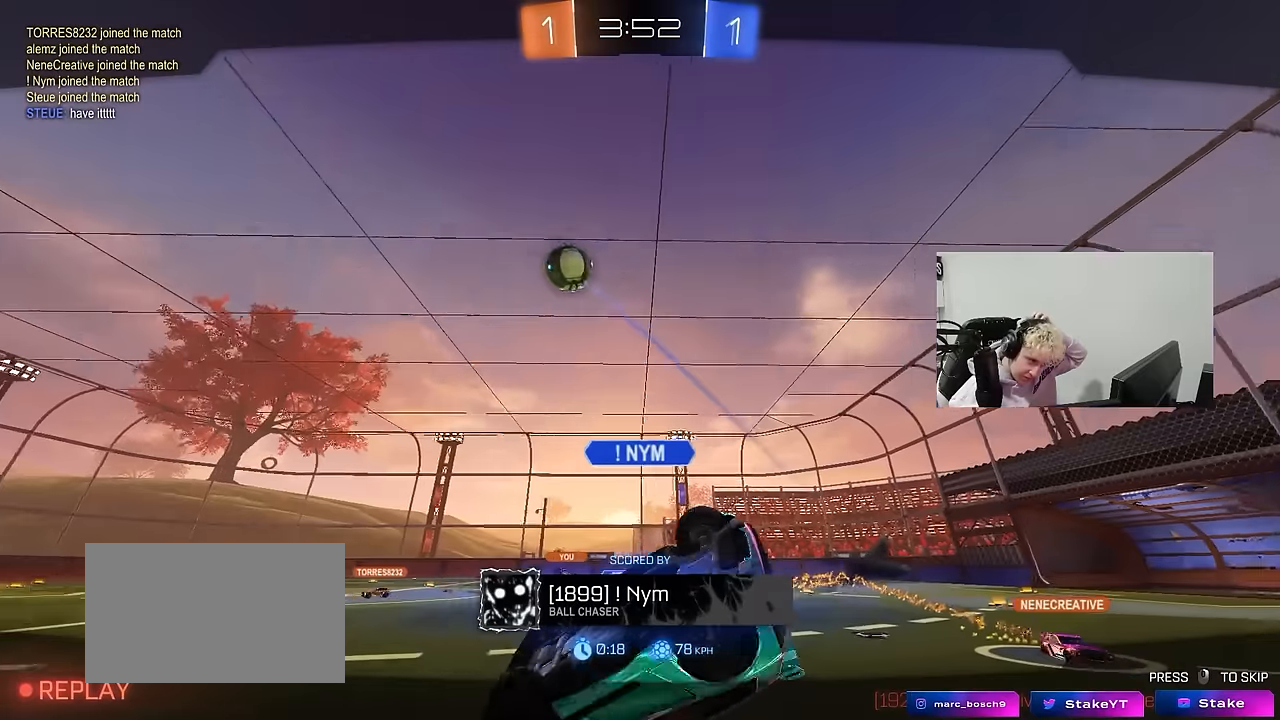
{"keys": [], "mouse": ["right"], "events": [[433, "mouse_right", "down"]]}
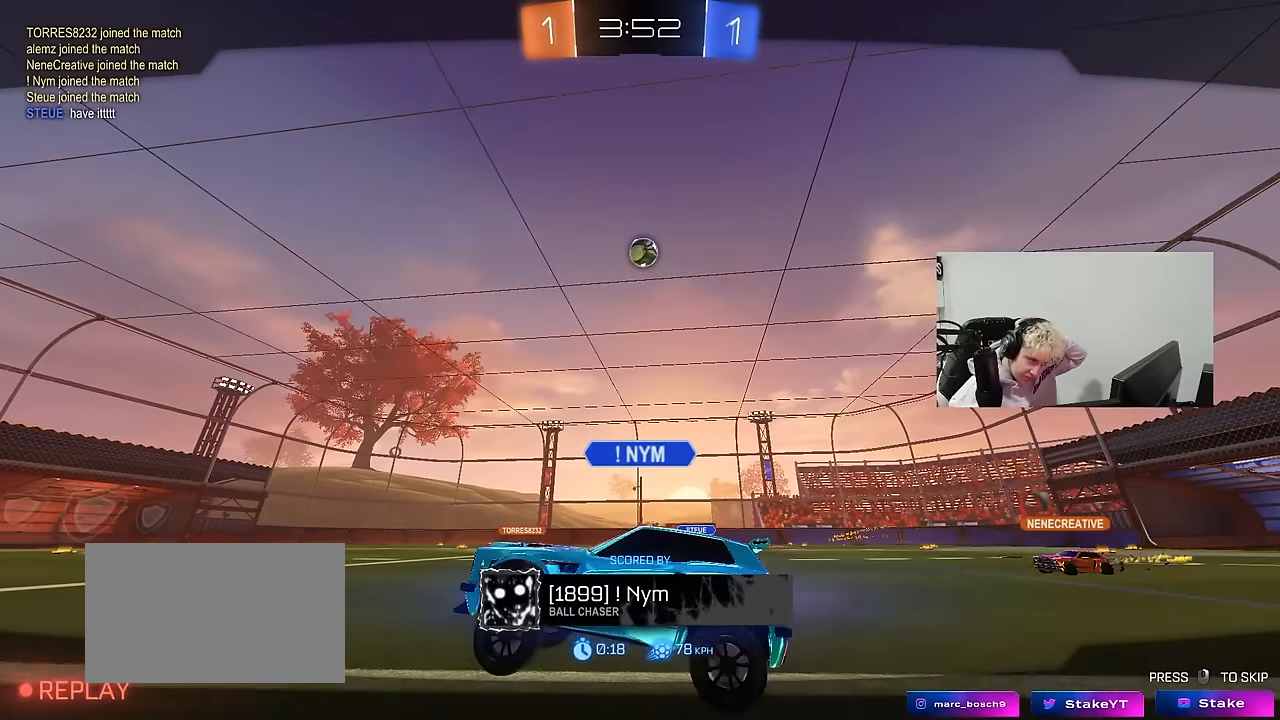
{"keys": [], "mouse": [], "events": [[166, "mouse_right", "up"]]}
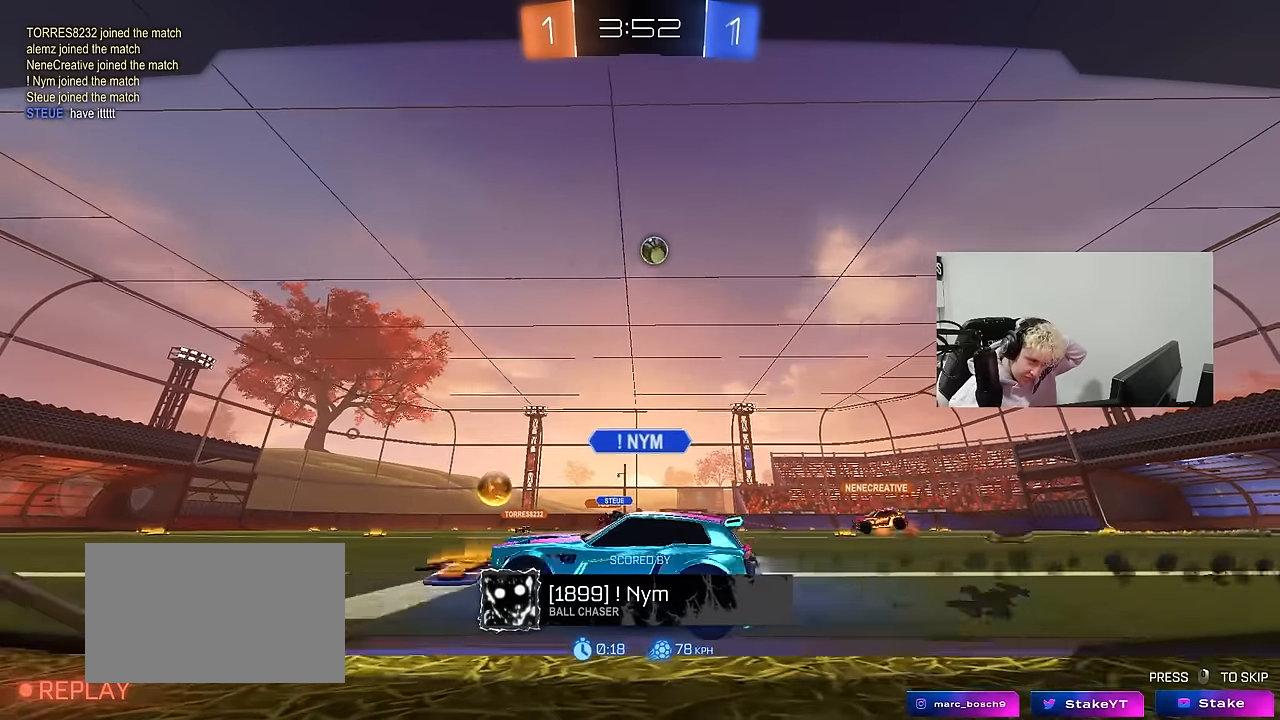
{"keys": [], "mouse": [], "events": []}
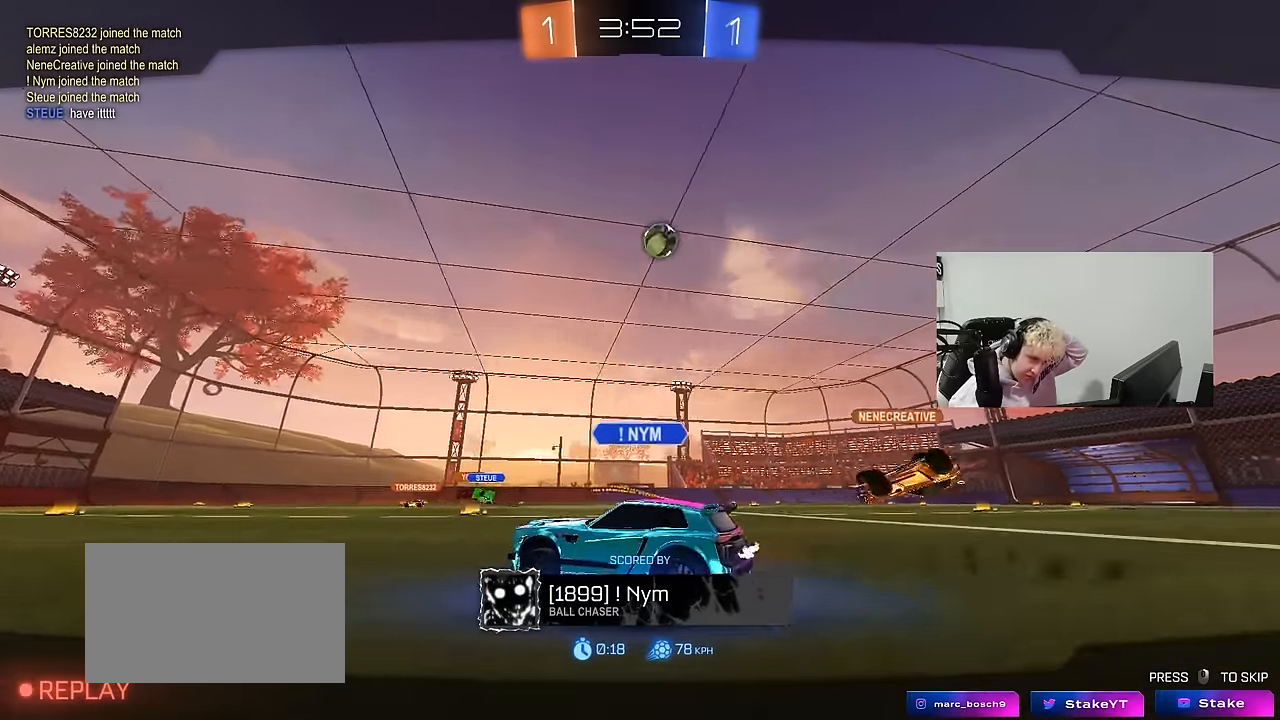
{"keys": [], "mouse": [], "events": []}
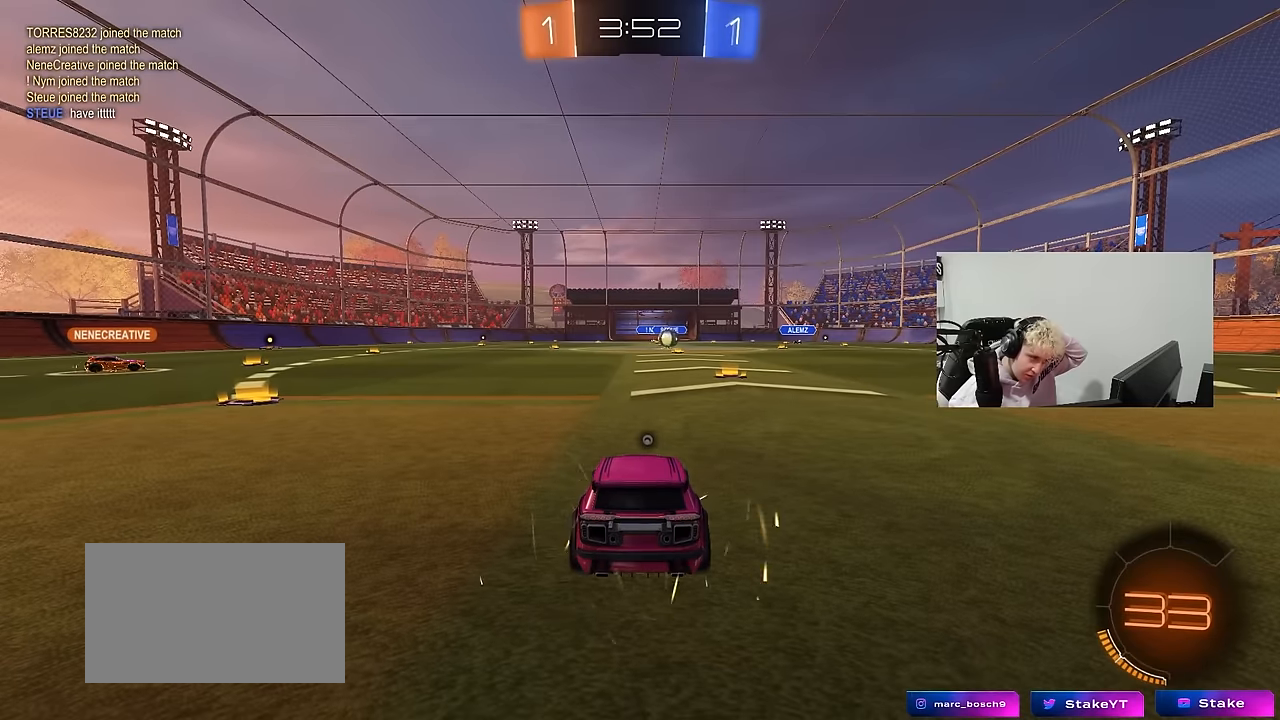
{"keys": [], "mouse": [], "events": []}
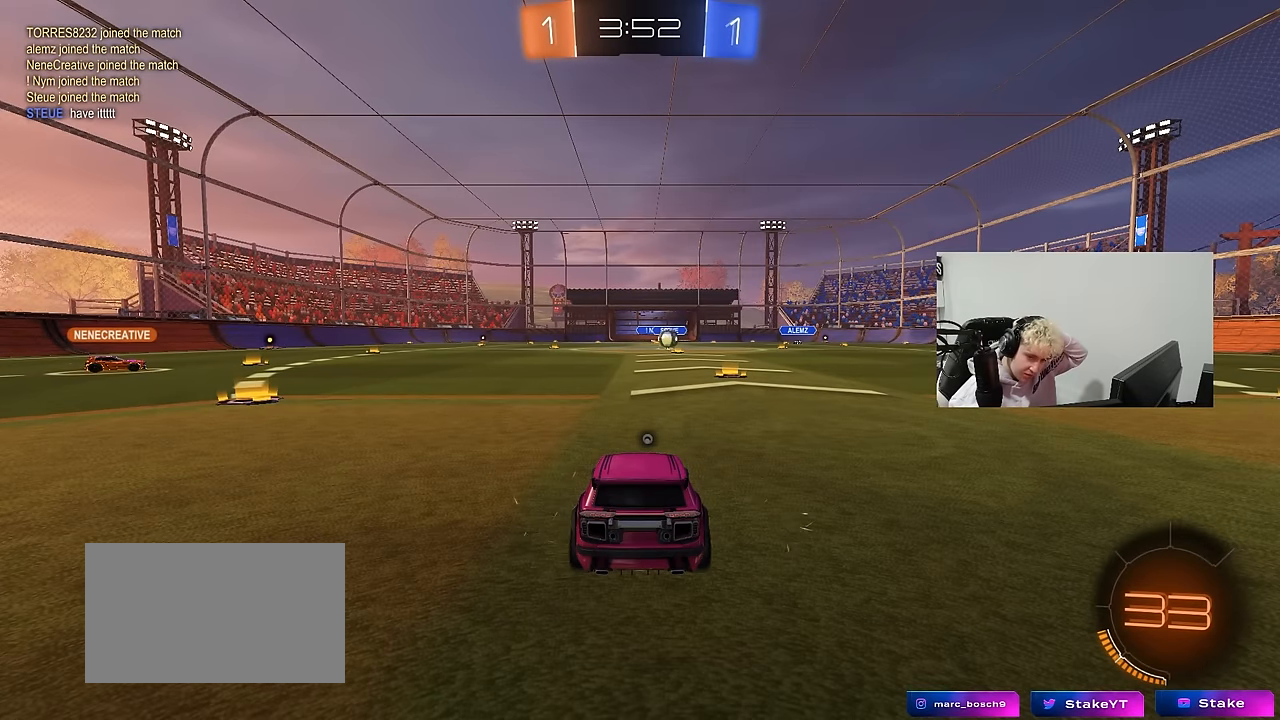
{"keys": [], "mouse": [], "events": []}
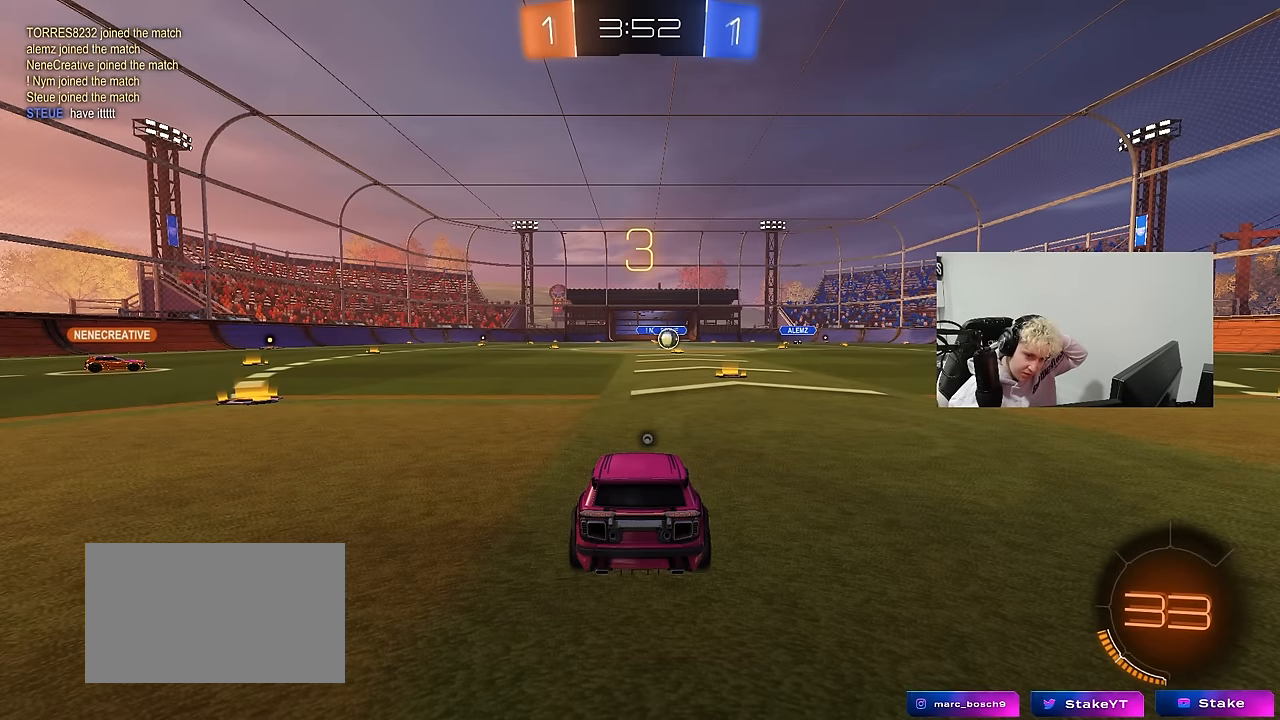
{"keys": [], "mouse": [], "events": []}
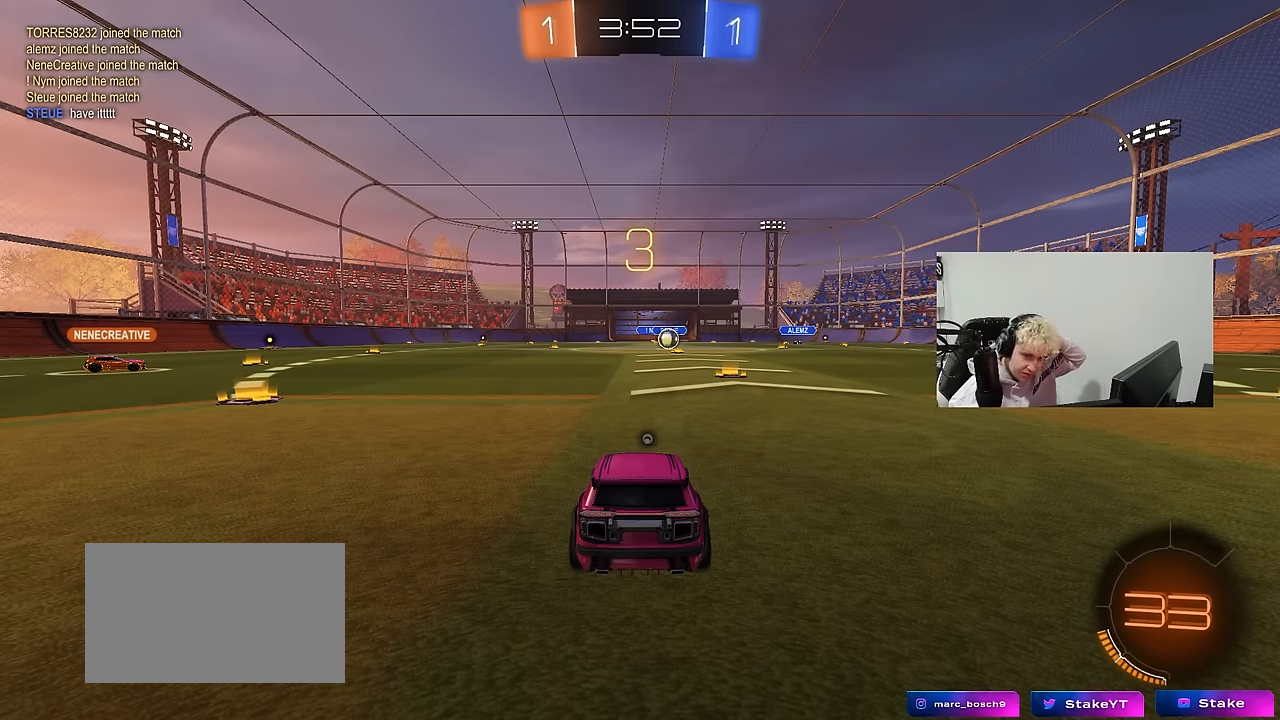
{"keys": [], "mouse": [], "events": []}
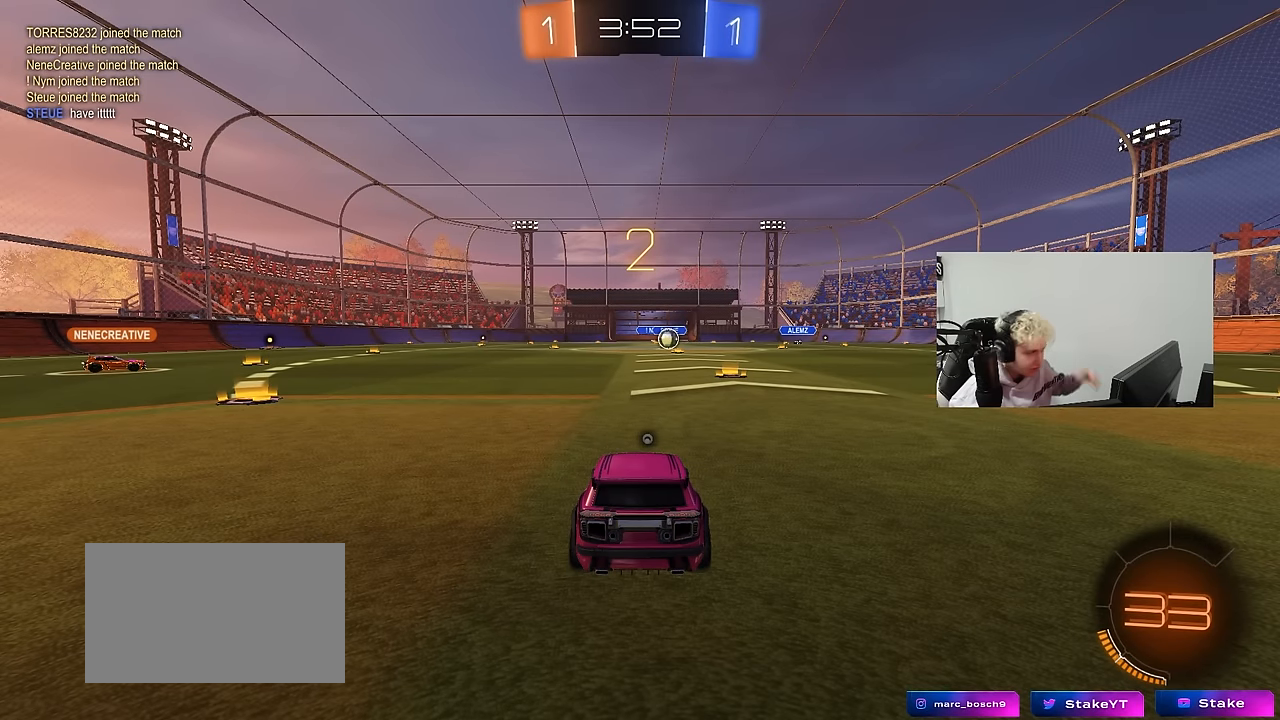
{"keys": ["tab"], "mouse": [], "events": [[366, "tab", "down"]]}